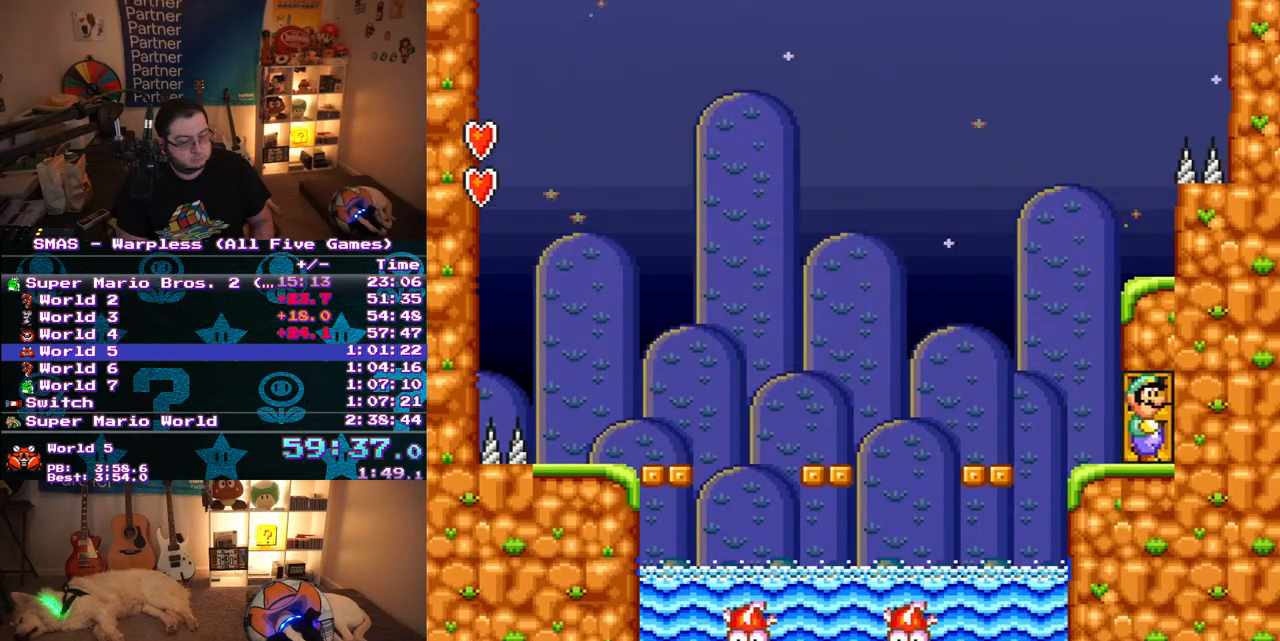
Gameplay with a controller (Nintendo layout); each line is a JSON object with the inputs held at the frame after it. "events" lists button and stick changes between this image and that frame as [ms after this image, input, new state], when the widget could be followed in between. Not read: L3 R3.
{"buttons": ["Y", "DPAD_RIGHT"], "events": [[183, "DPAD_UP", "up"], [350, "Y", "up"], [367, "DPAD_RIGHT", "down"], [483, "Y", "down"]]}
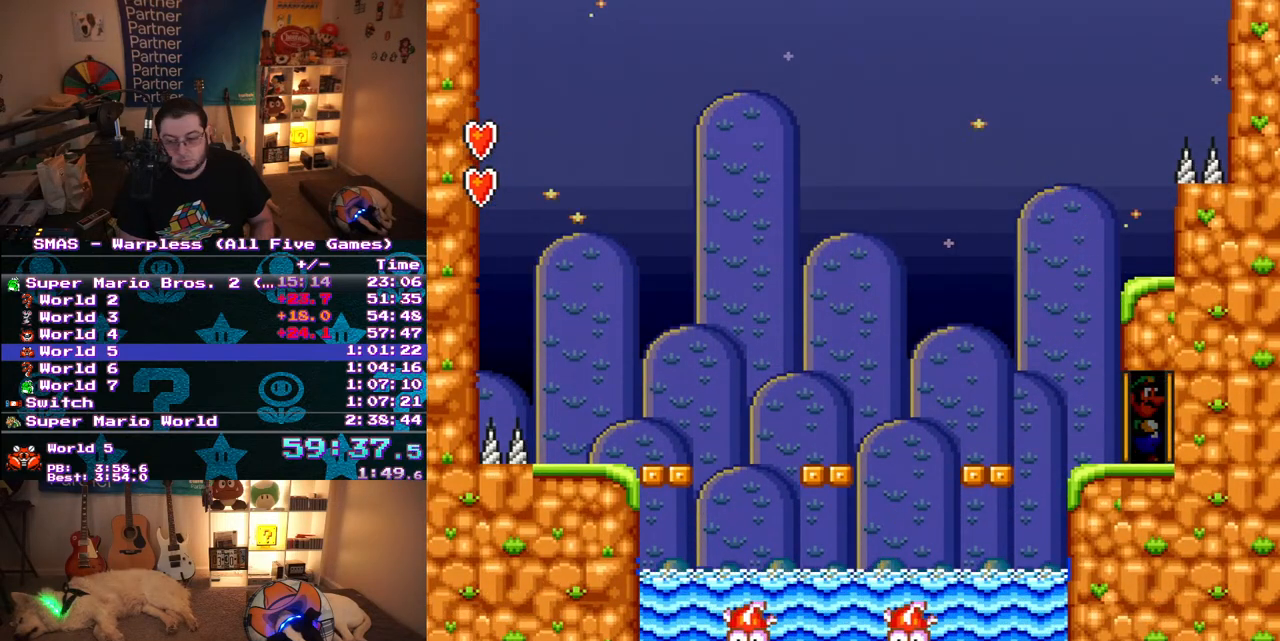
{"buttons": ["Y", "DPAD_RIGHT"], "events": []}
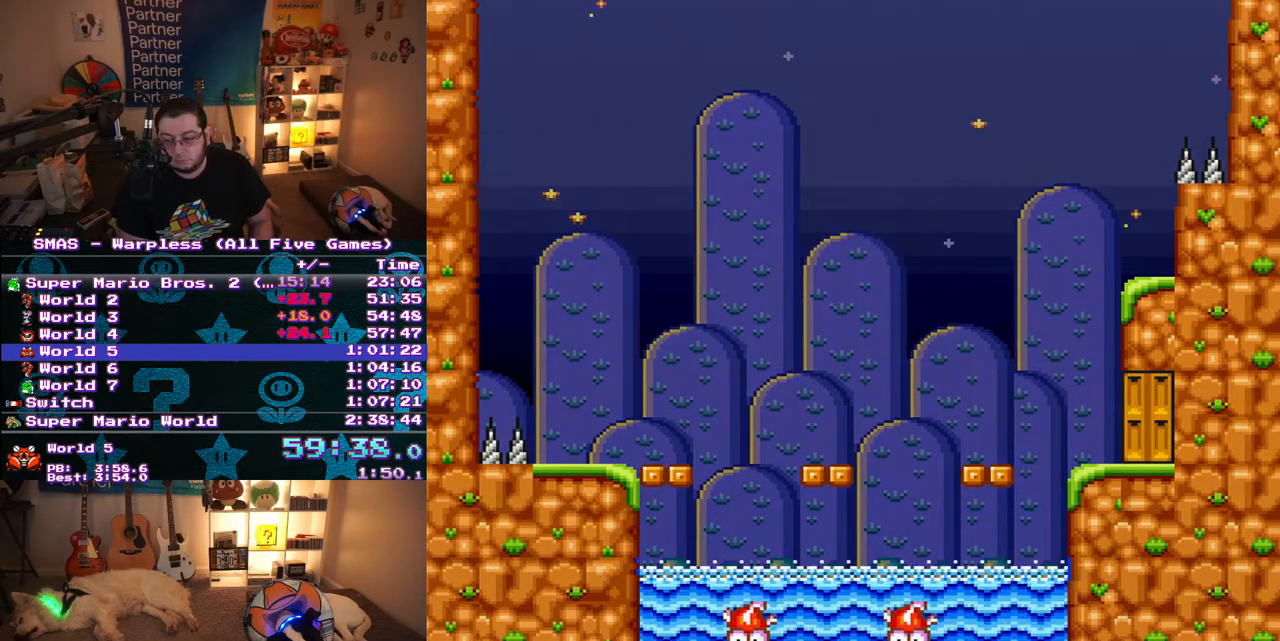
{"buttons": ["Y", "DPAD_RIGHT"], "events": []}
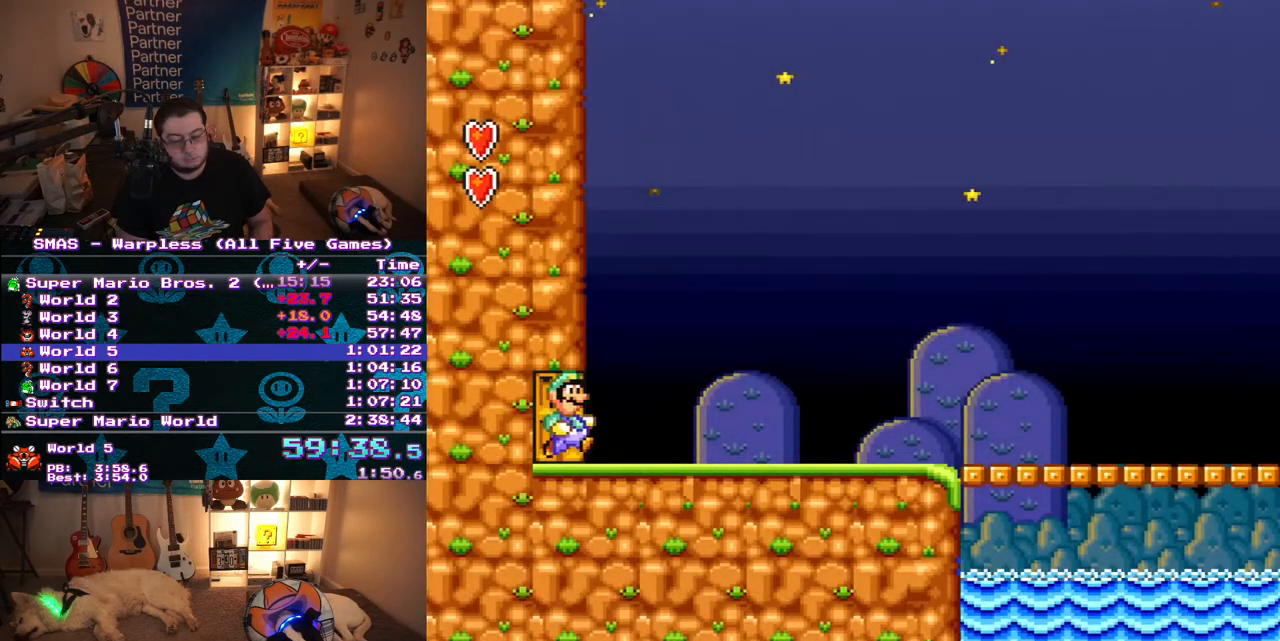
{"buttons": ["Y", "DPAD_RIGHT"], "events": []}
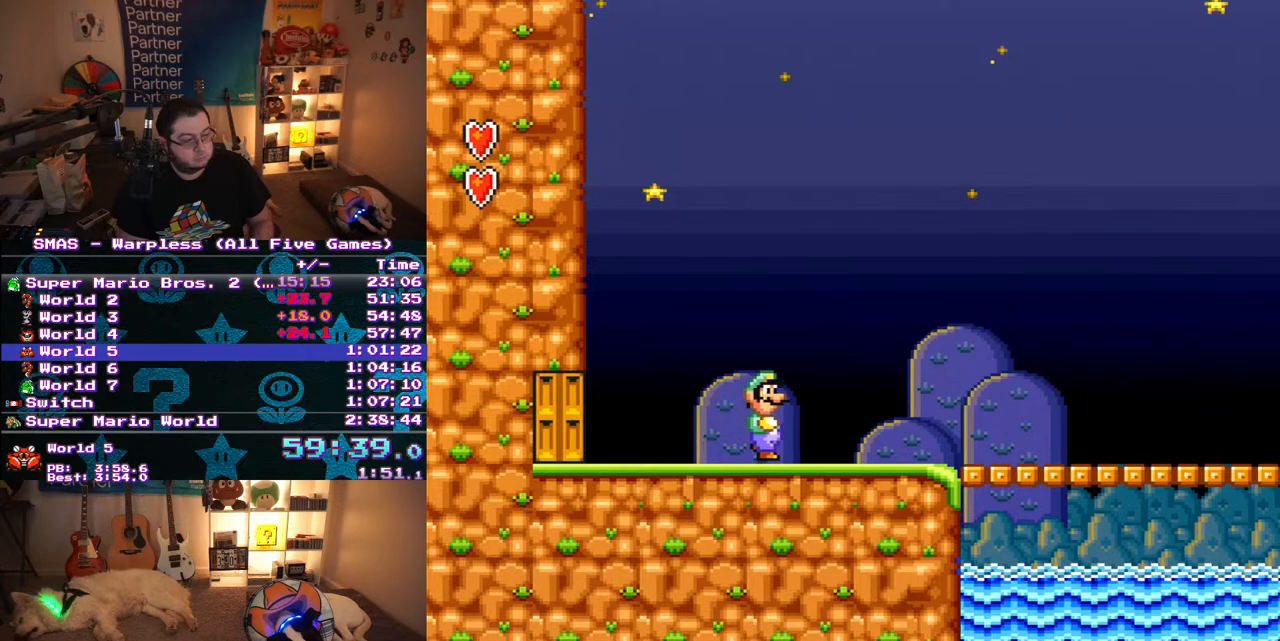
{"buttons": ["Y", "DPAD_RIGHT"], "events": []}
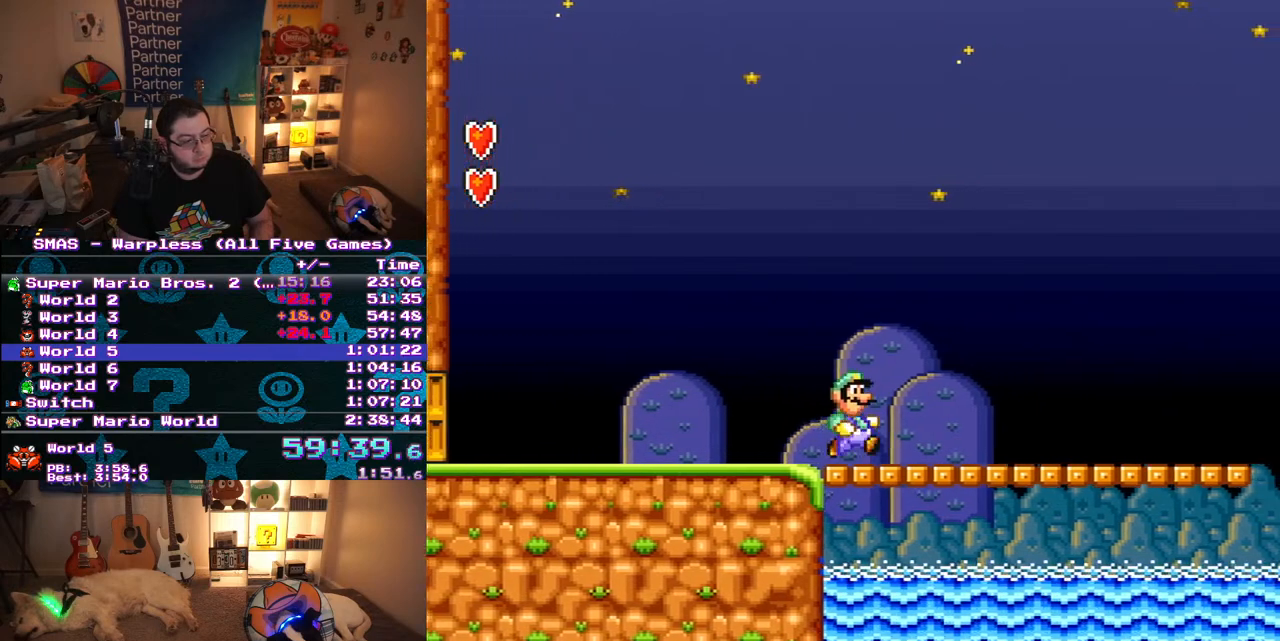
{"buttons": ["Y", "DPAD_RIGHT"], "events": [[317, "B", "down"], [500, "B", "up"]]}
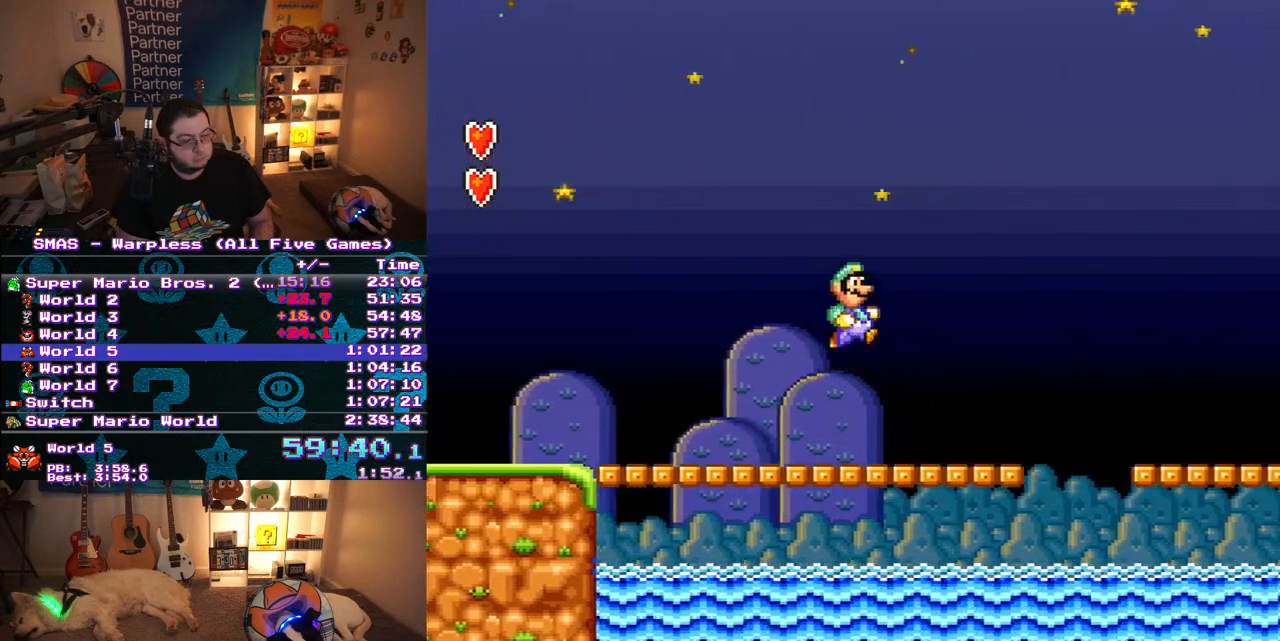
{"buttons": ["Y", "DPAD_RIGHT"], "events": []}
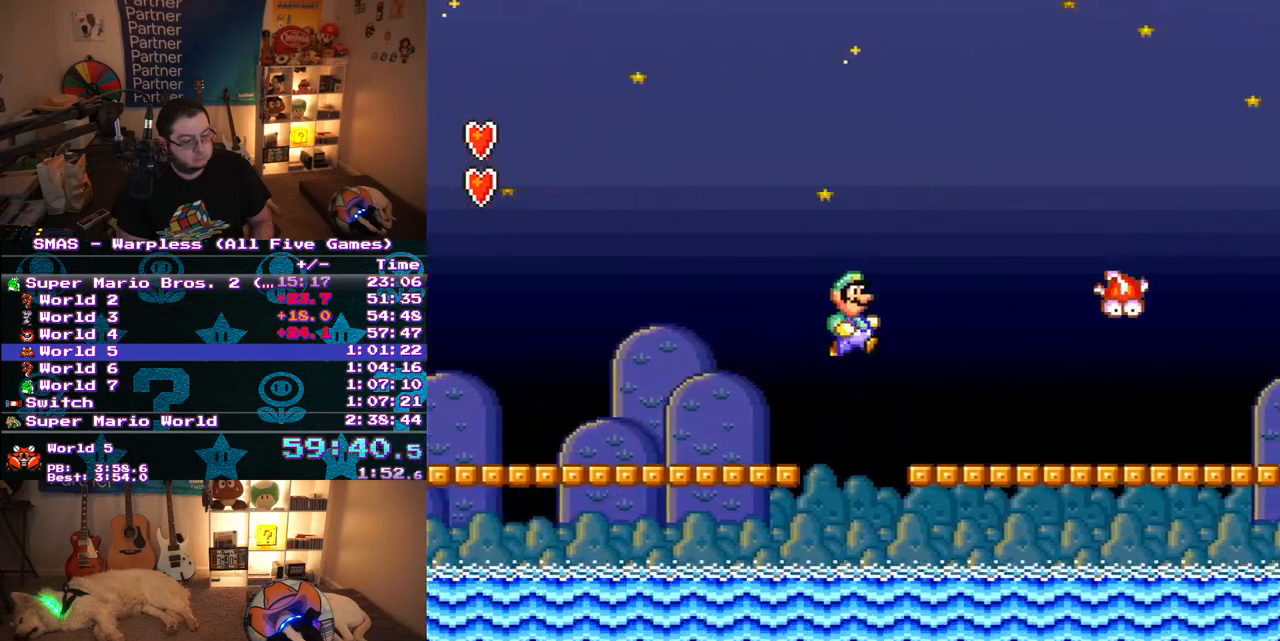
{"buttons": ["Y", "DPAD_RIGHT"], "events": []}
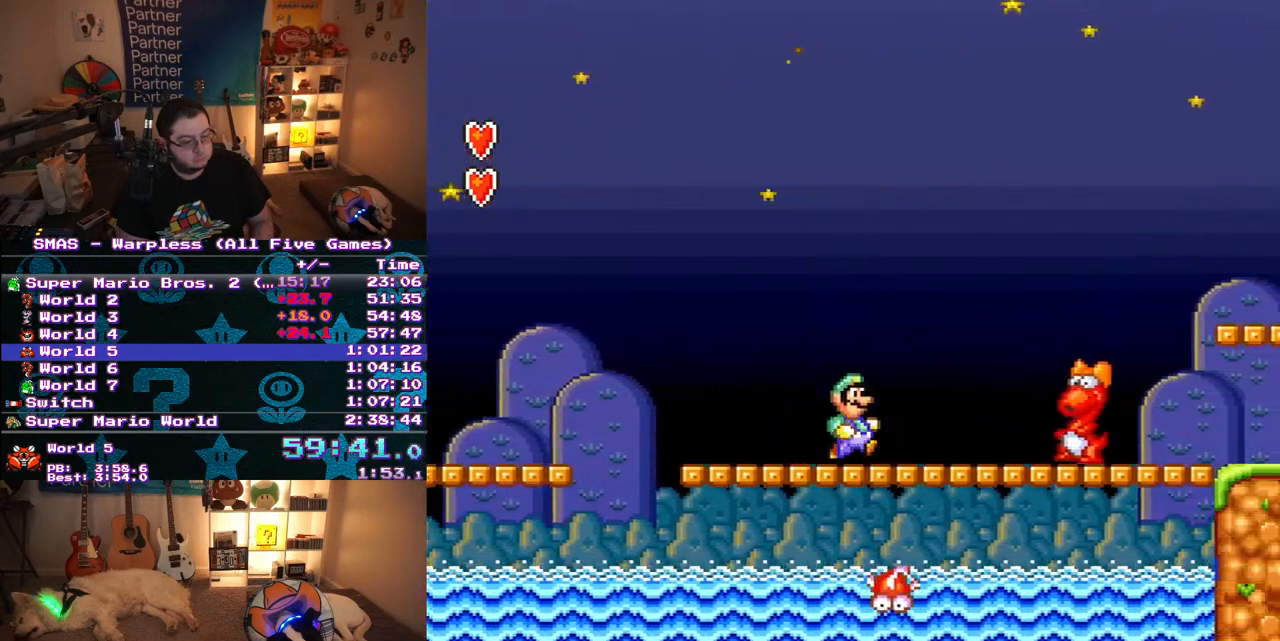
{"buttons": ["B", "Y"], "events": [[83, "DPAD_RIGHT", "up"], [433, "B", "down"]]}
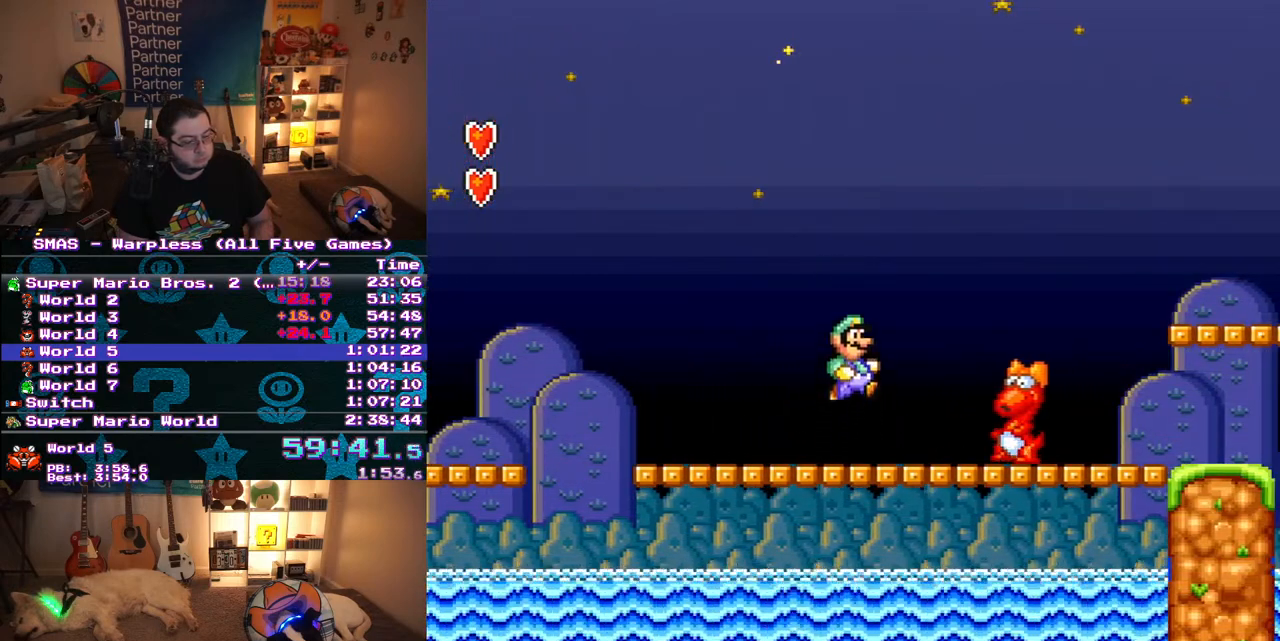
{"buttons": ["B", "Y"], "events": [[183, "B", "up"], [317, "B", "down"]]}
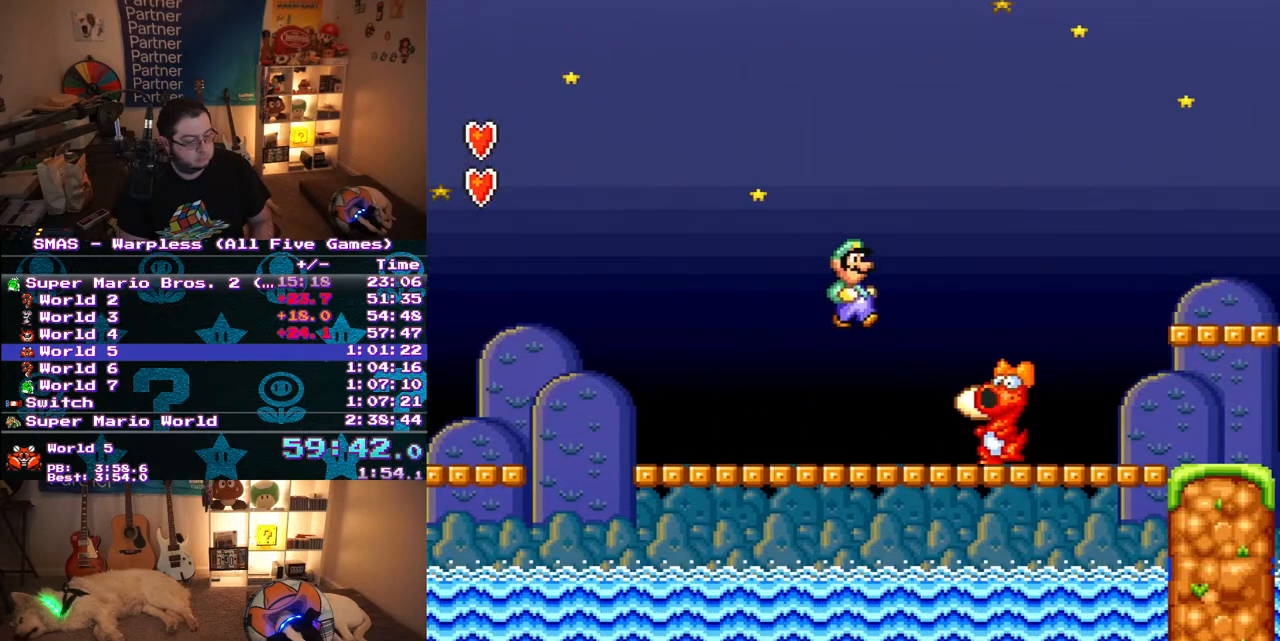
{"buttons": ["Y"], "events": [[333, "B", "up"], [367, "Y", "up"], [433, "Y", "down"]]}
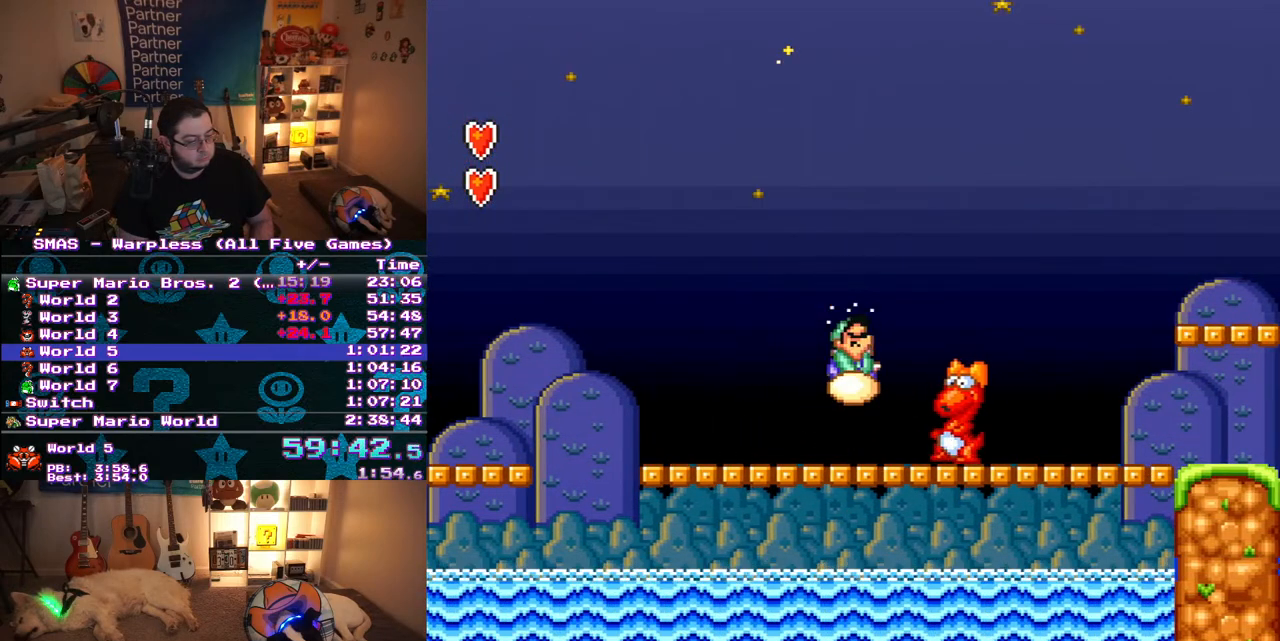
{"buttons": [], "events": [[500, "Y", "up"]]}
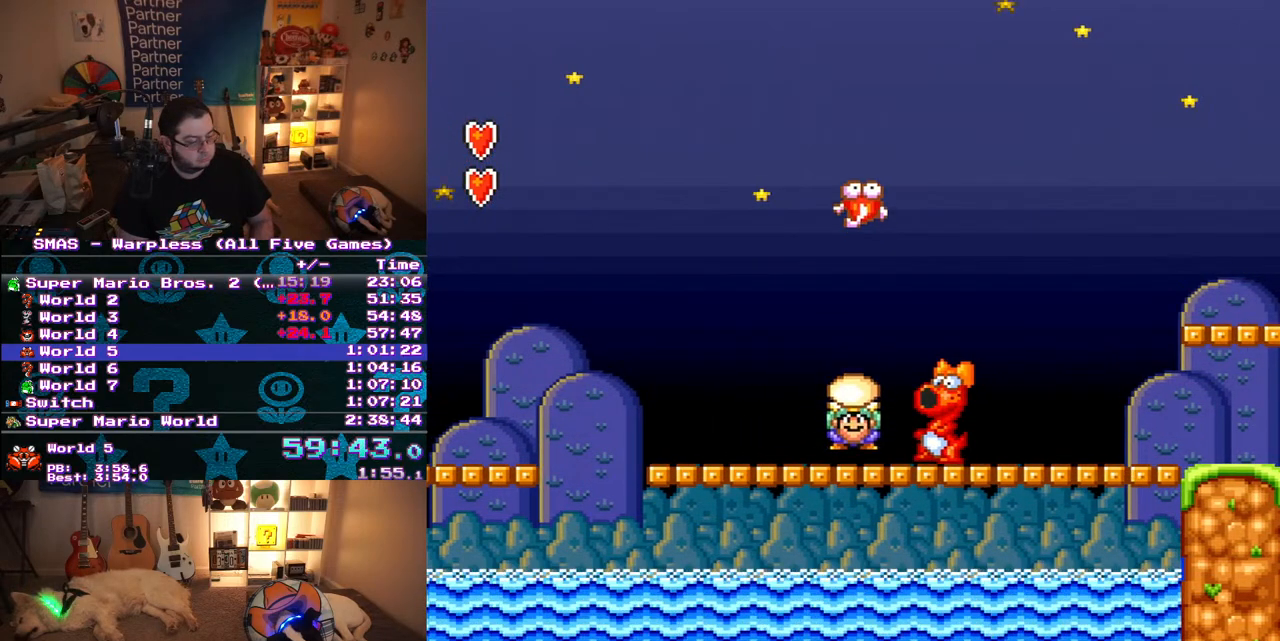
{"buttons": ["B", "Y", "DPAD_RIGHT"], "events": [[50, "Y", "down"], [283, "DPAD_LEFT", "down"], [400, "B", "down"], [400, "DPAD_UP", "down"], [417, "DPAD_LEFT", "up"], [450, "DPAD_UP", "up"], [467, "DPAD_RIGHT", "down"]]}
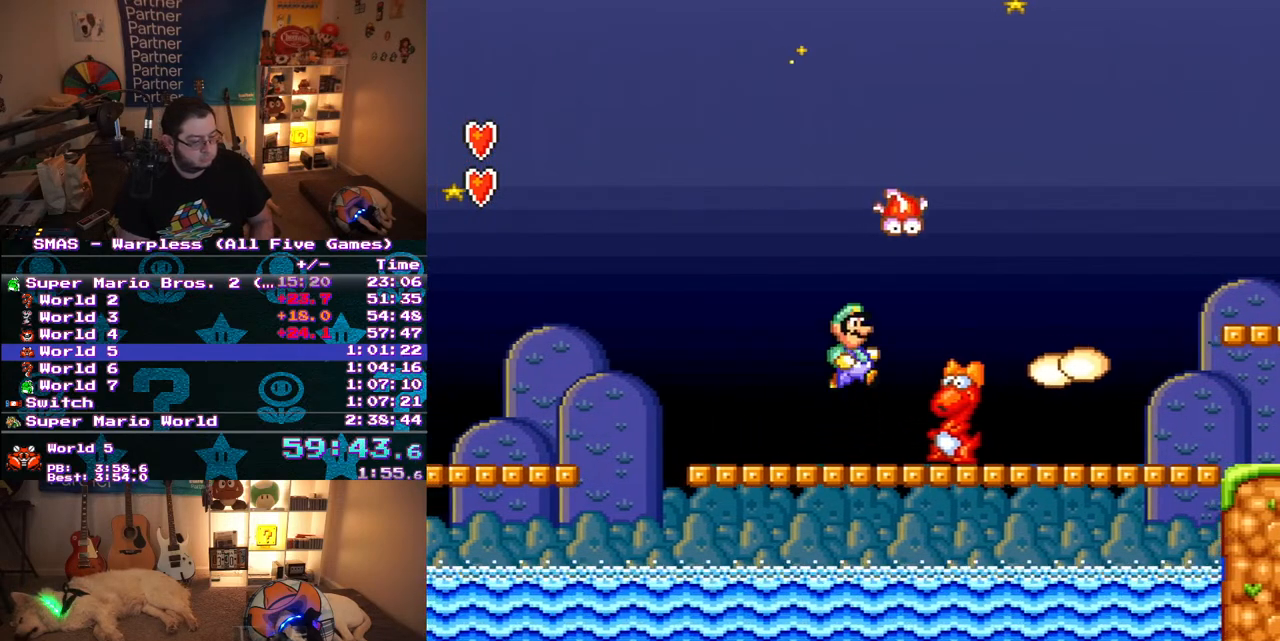
{"buttons": [], "events": [[50, "DPAD_RIGHT", "up"], [100, "B", "up"], [133, "DPAD_RIGHT", "down"], [283, "DPAD_RIGHT", "up"], [317, "Y", "up"], [367, "Y", "down"], [467, "Y", "up"]]}
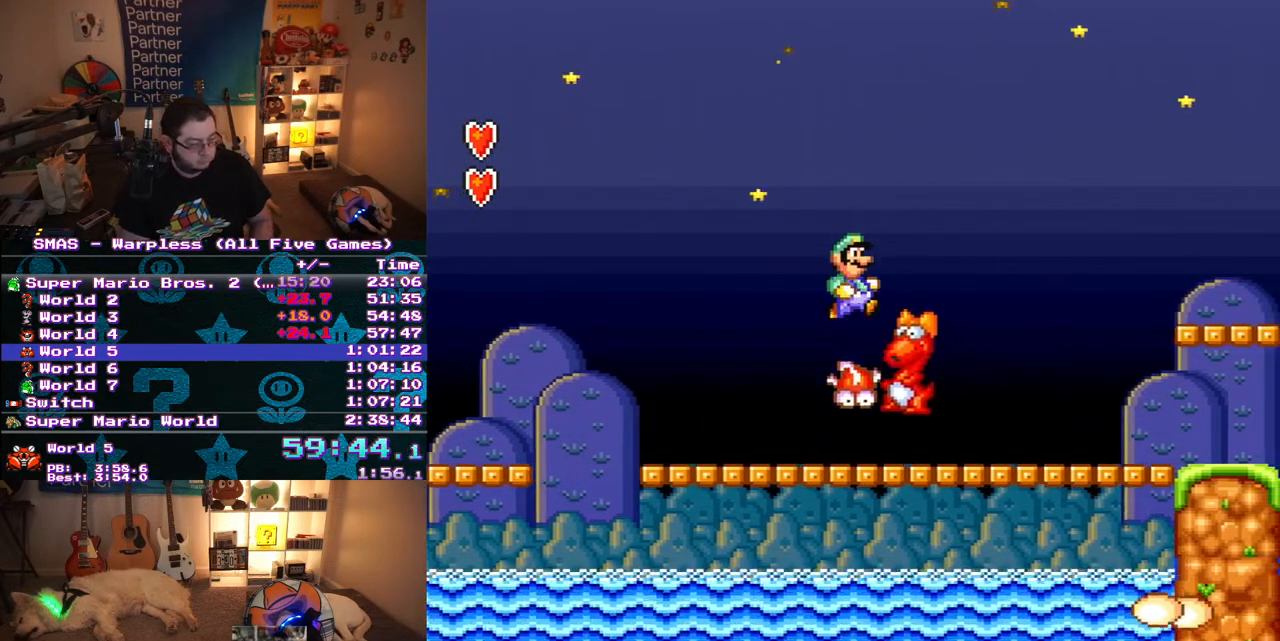
{"buttons": ["Y"], "events": [[17, "Y", "down"], [83, "DPAD_LEFT", "down"], [83, "Y", "up"], [150, "Y", "down"], [183, "DPAD_UP", "down"], [233, "Y", "up"], [283, "DPAD_LEFT", "up"], [283, "DPAD_RIGHT", "down"], [283, "DPAD_UP", "up"], [283, "Y", "down"], [433, "DPAD_RIGHT", "up"]]}
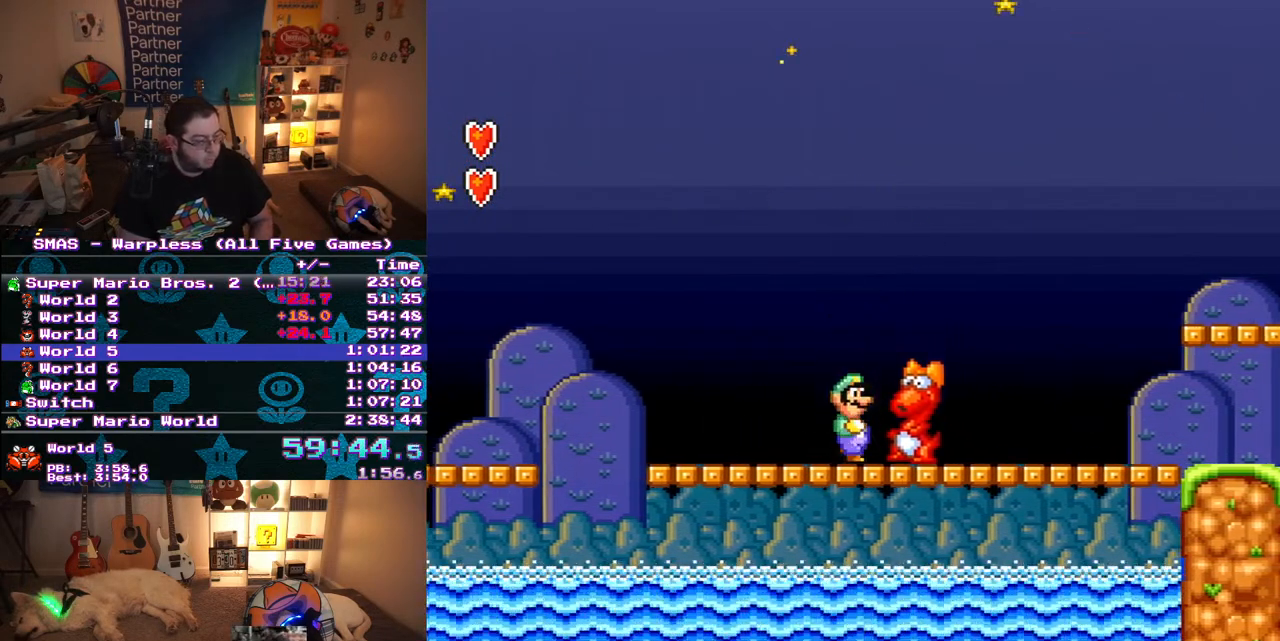
{"buttons": ["Y"], "events": []}
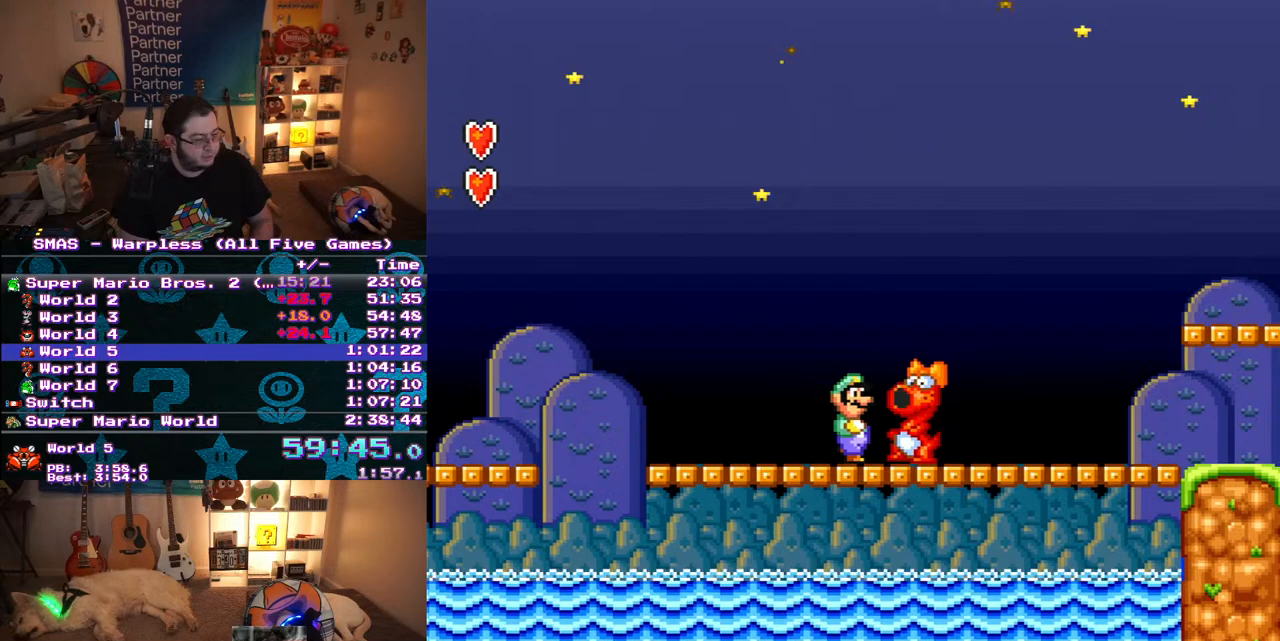
{"buttons": ["Y"], "events": [[200, "Y", "up"], [367, "Y", "down"]]}
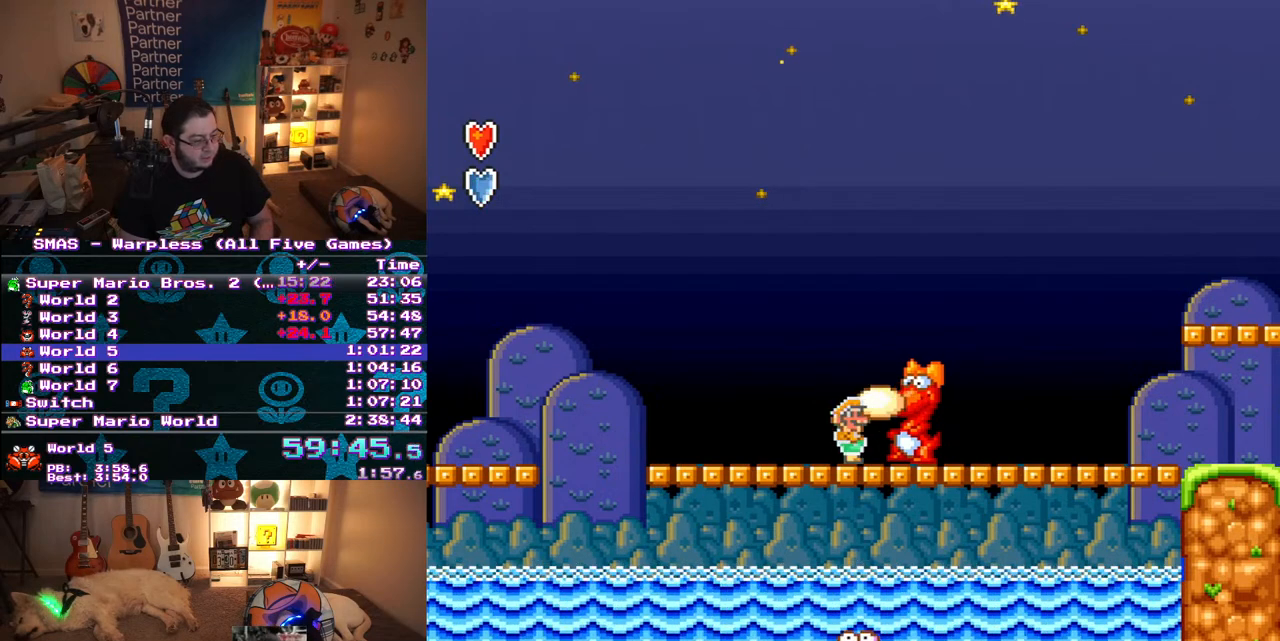
{"buttons": [], "events": [[17, "Y", "up"], [67, "Y", "down"], [200, "Y", "up"], [267, "Y", "down"], [350, "Y", "up"], [417, "Y", "down"], [500, "Y", "up"]]}
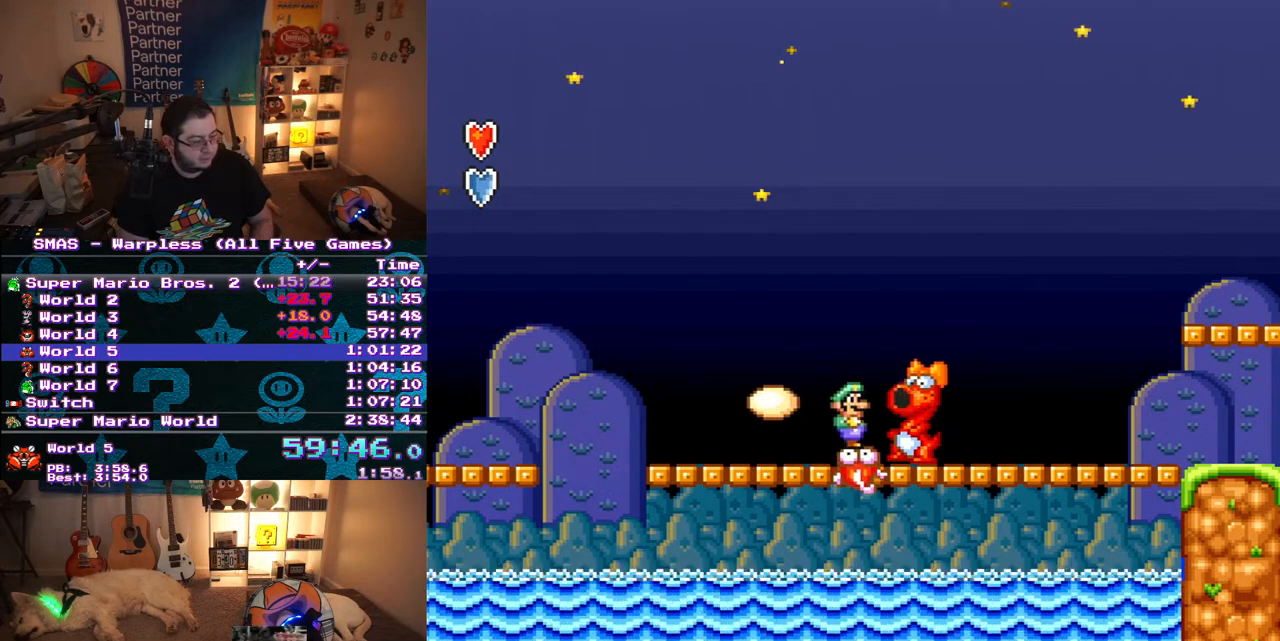
{"buttons": ["Y"], "events": [[50, "Y", "down"], [333, "Y", "up"], [383, "Y", "down"]]}
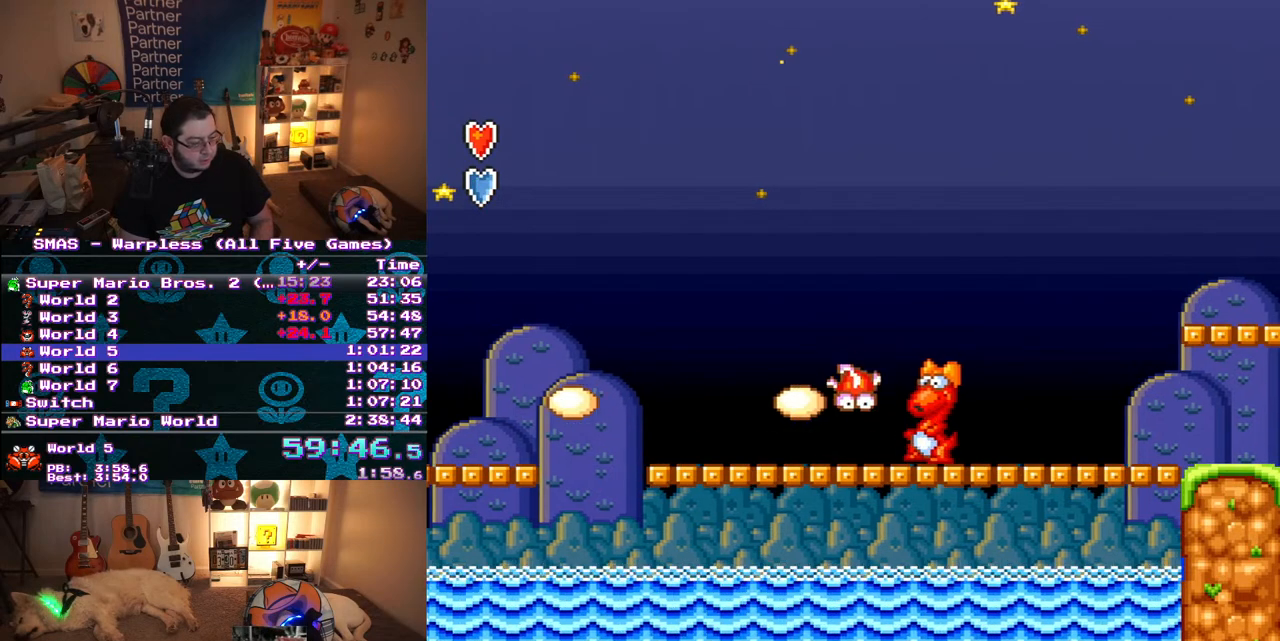
{"buttons": ["Y", "DPAD_LEFT"], "events": [[17, "DPAD_RIGHT", "down"], [117, "DPAD_RIGHT", "up"], [150, "DPAD_RIGHT", "down"], [167, "Y", "up"], [233, "Y", "down"], [283, "DPAD_RIGHT", "up"], [433, "DPAD_LEFT", "down"]]}
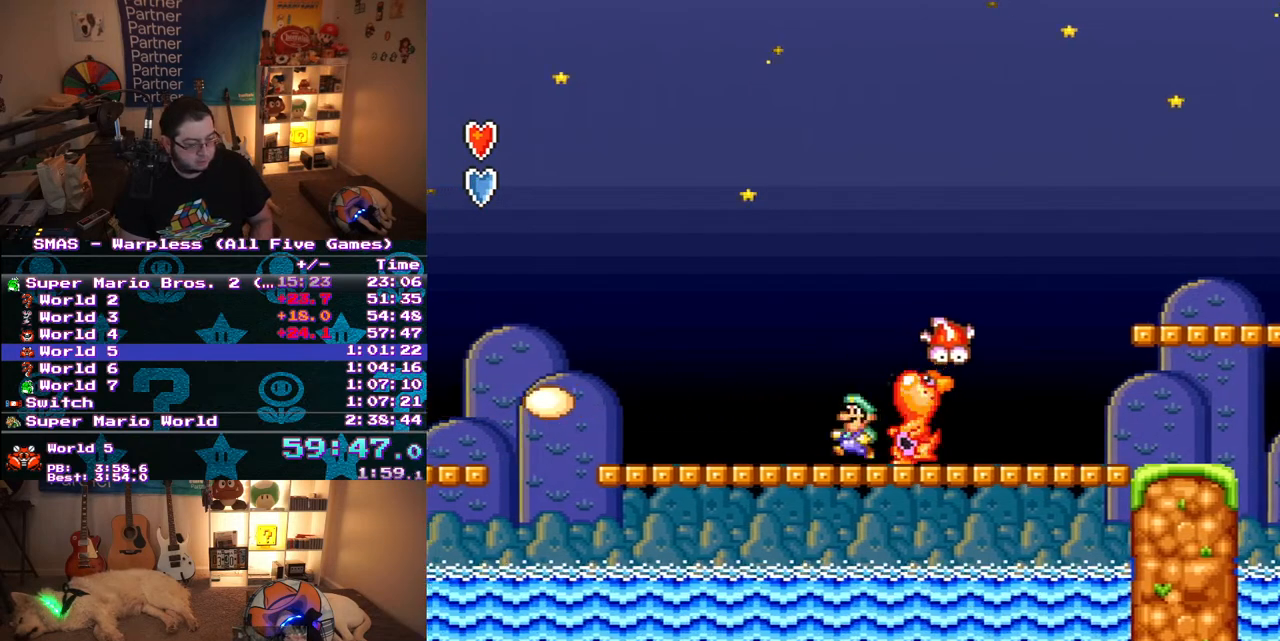
{"buttons": ["Y"], "events": [[283, "DPAD_LEFT", "up"], [317, "DPAD_RIGHT", "down"], [433, "DPAD_RIGHT", "up"]]}
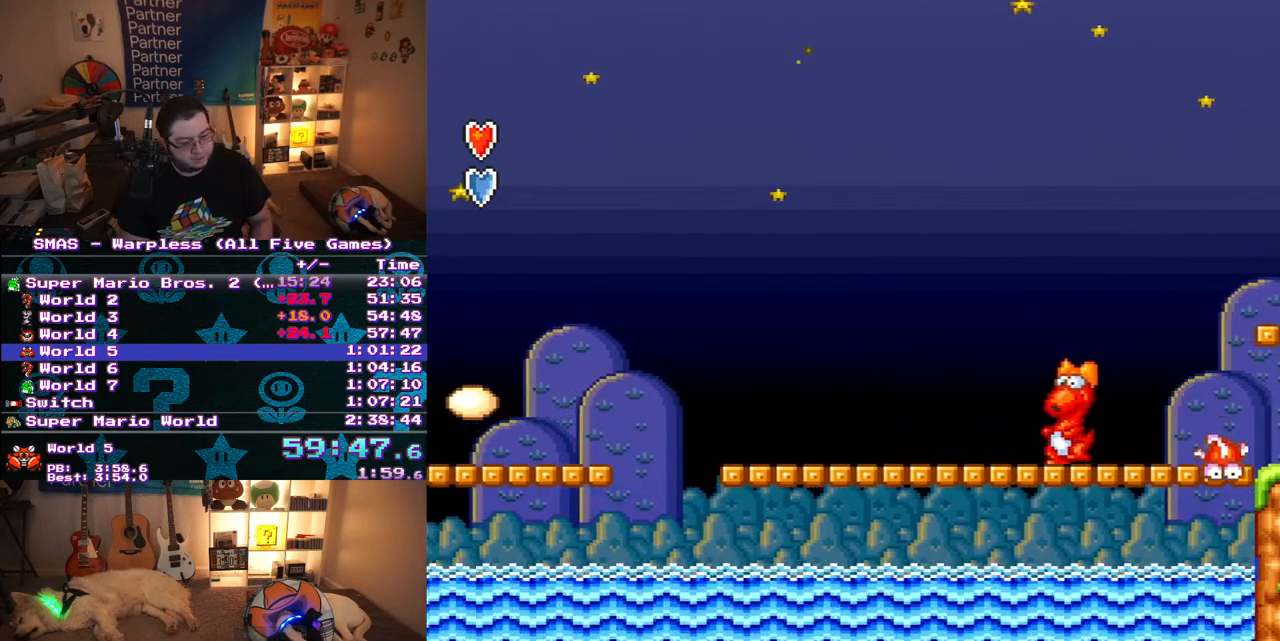
{"buttons": ["Y"], "events": []}
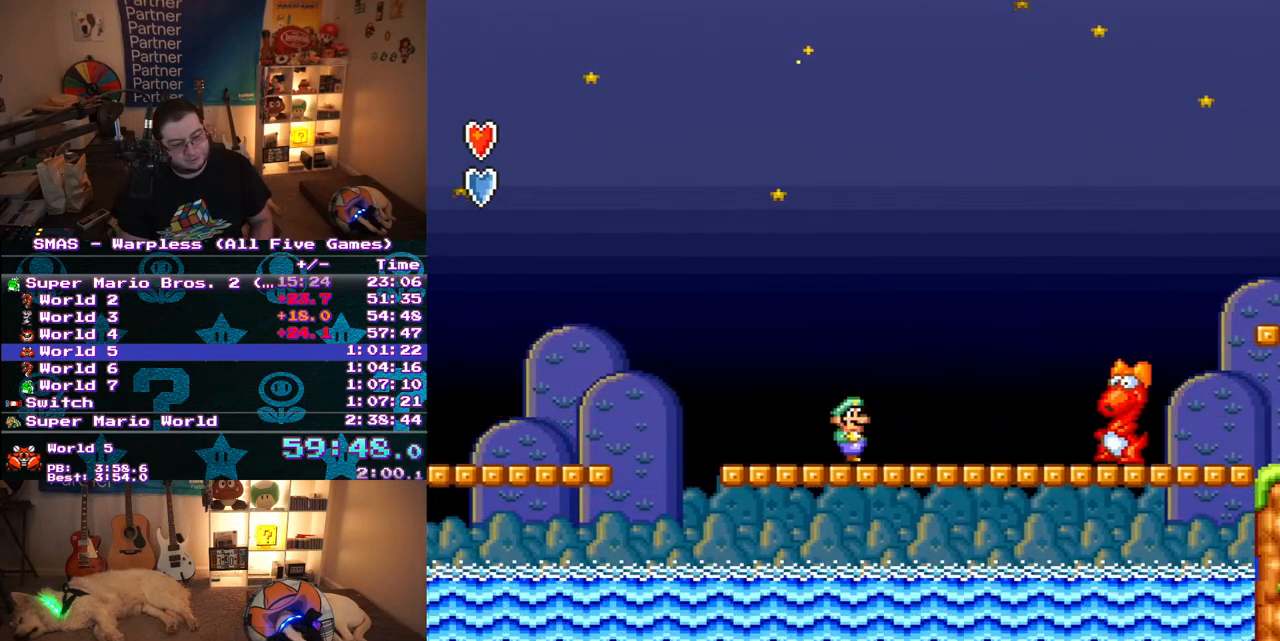
{"buttons": ["Y"], "events": []}
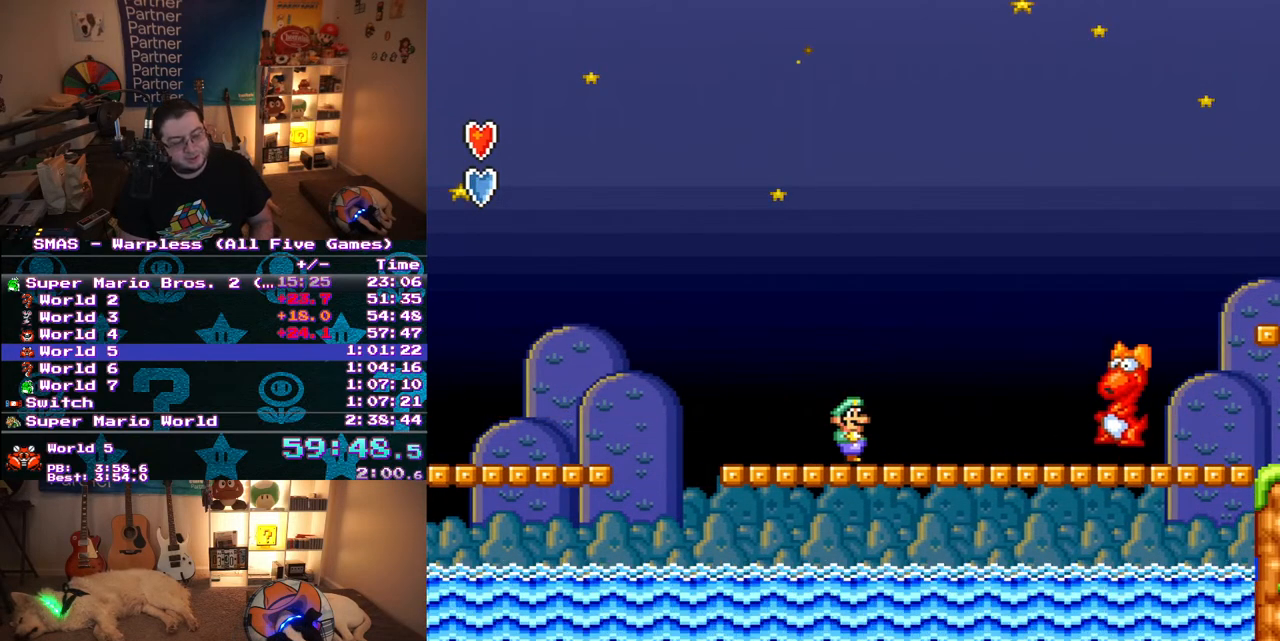
{"buttons": ["B", "Y"], "events": [[500, "B", "down"]]}
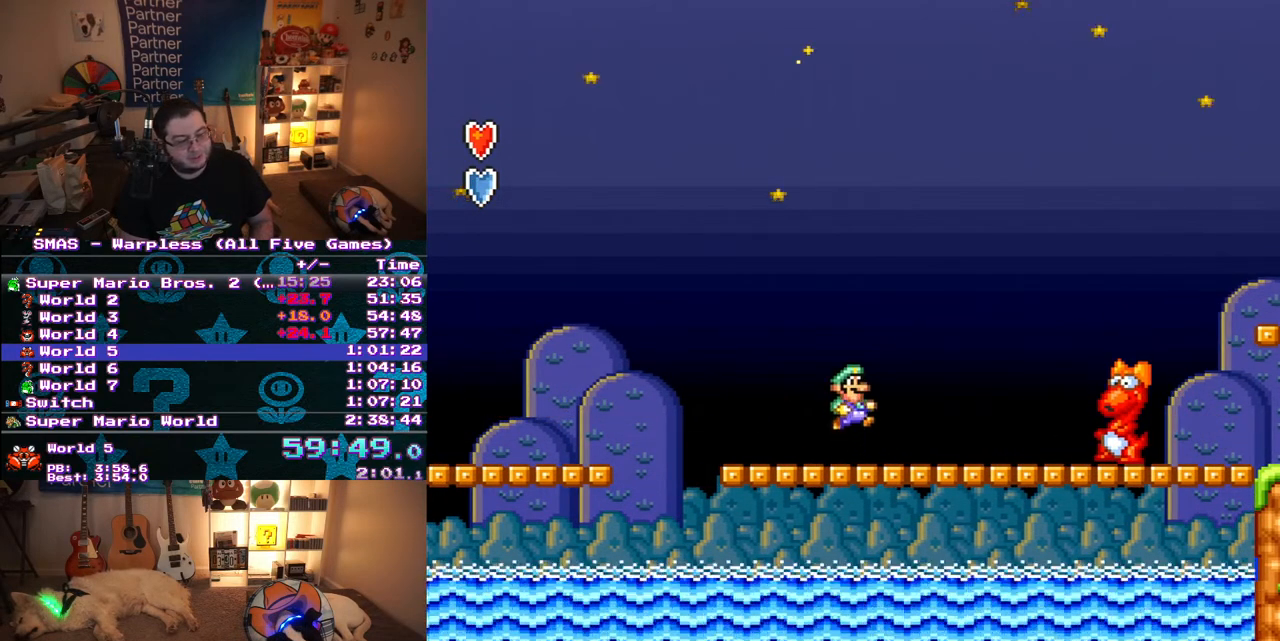
{"buttons": ["B", "Y"], "events": []}
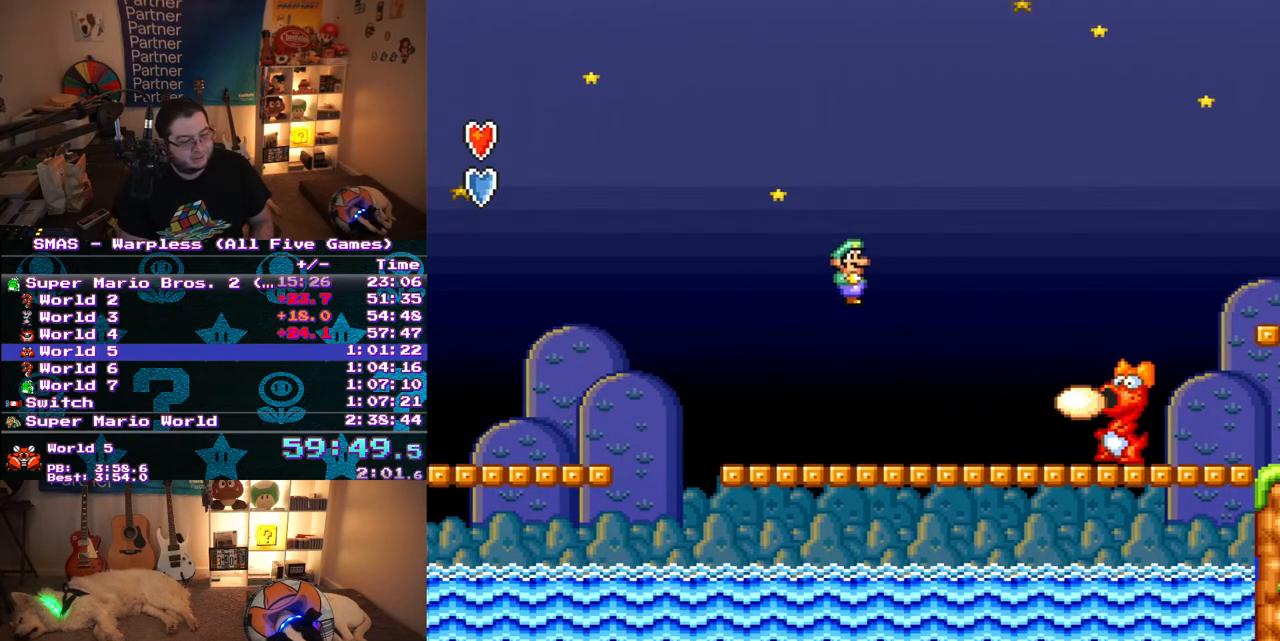
{"buttons": [], "events": [[367, "B", "up"], [467, "Y", "up"]]}
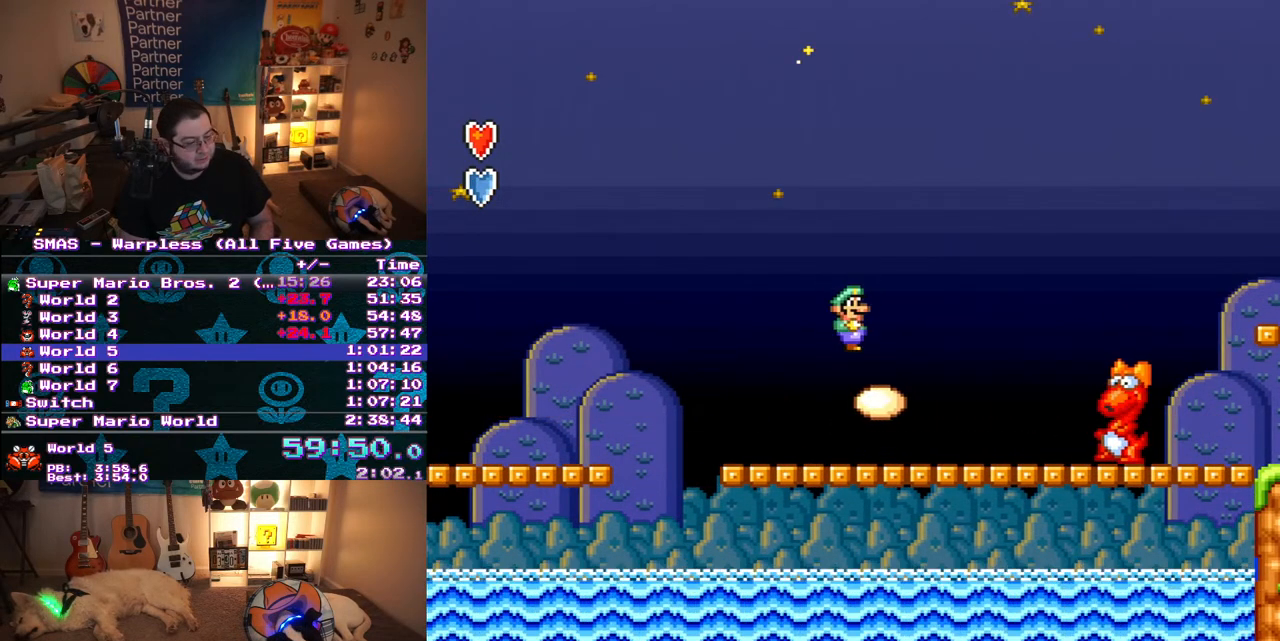
{"buttons": ["Y"], "events": [[167, "Y", "down"]]}
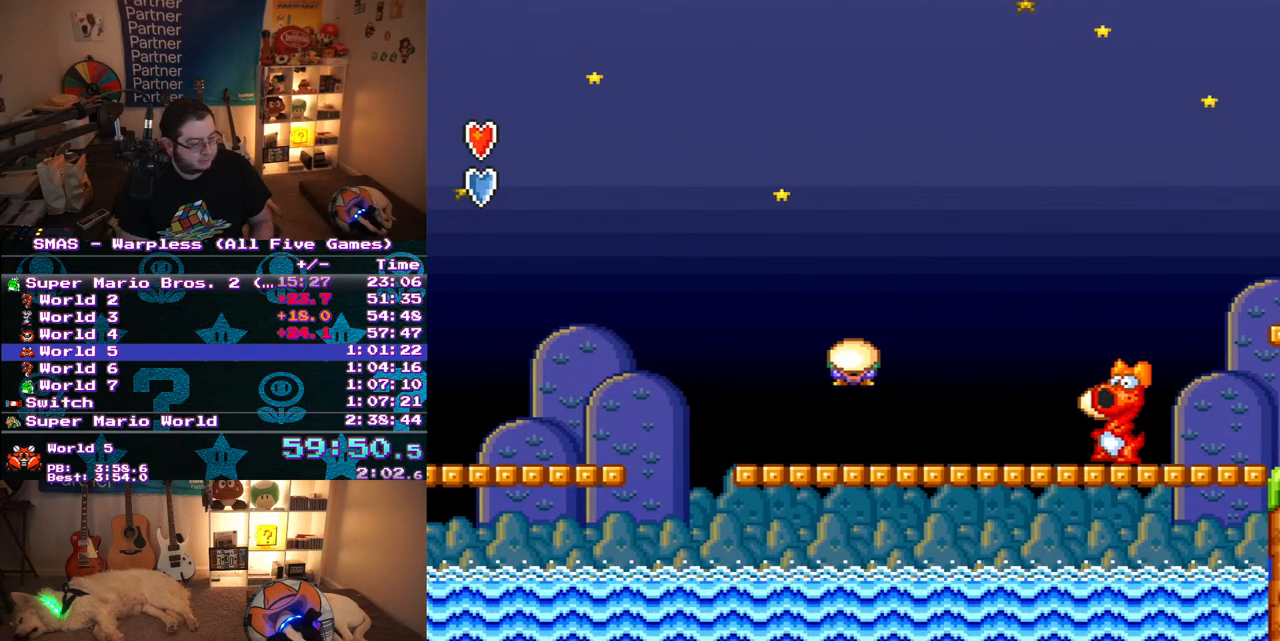
{"buttons": ["B", "Y", "DPAD_RIGHT"], "events": [[33, "DPAD_LEFT", "down"], [233, "DPAD_LEFT", "up"], [400, "DPAD_LEFT", "down"], [417, "DPAD_UP", "down"], [450, "DPAD_LEFT", "up"], [467, "B", "down"], [467, "DPAD_RIGHT", "down"], [467, "DPAD_UP", "up"]]}
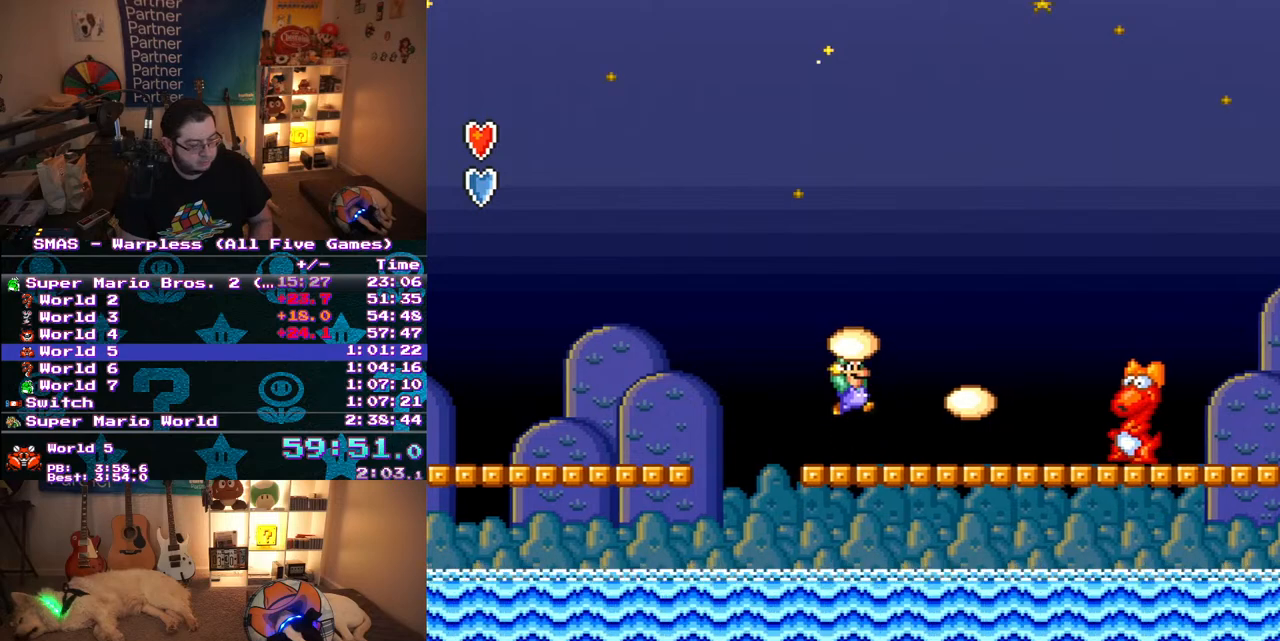
{"buttons": ["B", "Y"], "events": [[83, "Y", "up"], [150, "DPAD_RIGHT", "up"], [183, "Y", "down"]]}